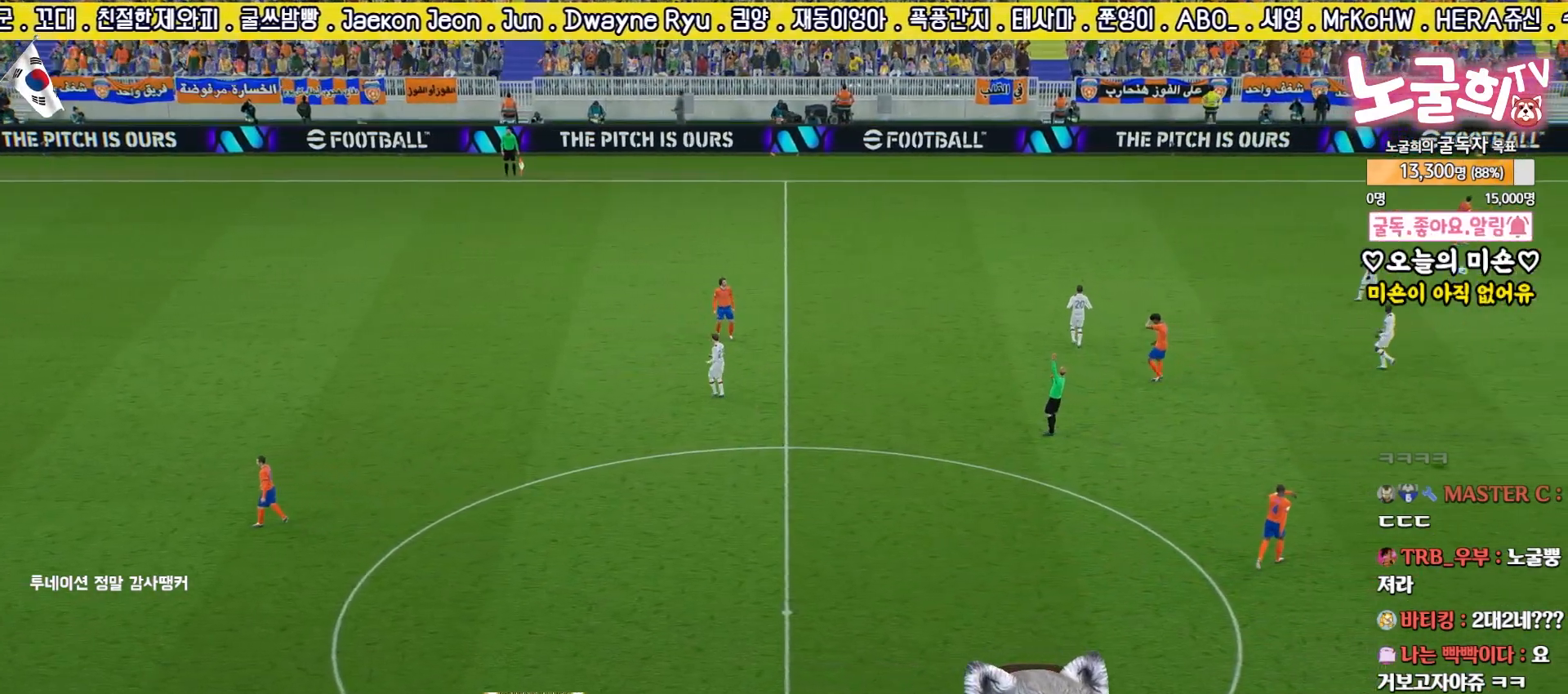
Gameplay with a controller (PlayStation layout); each line is a JSON object with the inputs held at the frame after it. "events" lists button and stick changes between this image and that frame as [ms after this image, input, new state], when the widget could be followed in between.
{"buttons": [], "left_stick": "center", "right_stick": "center", "events": []}
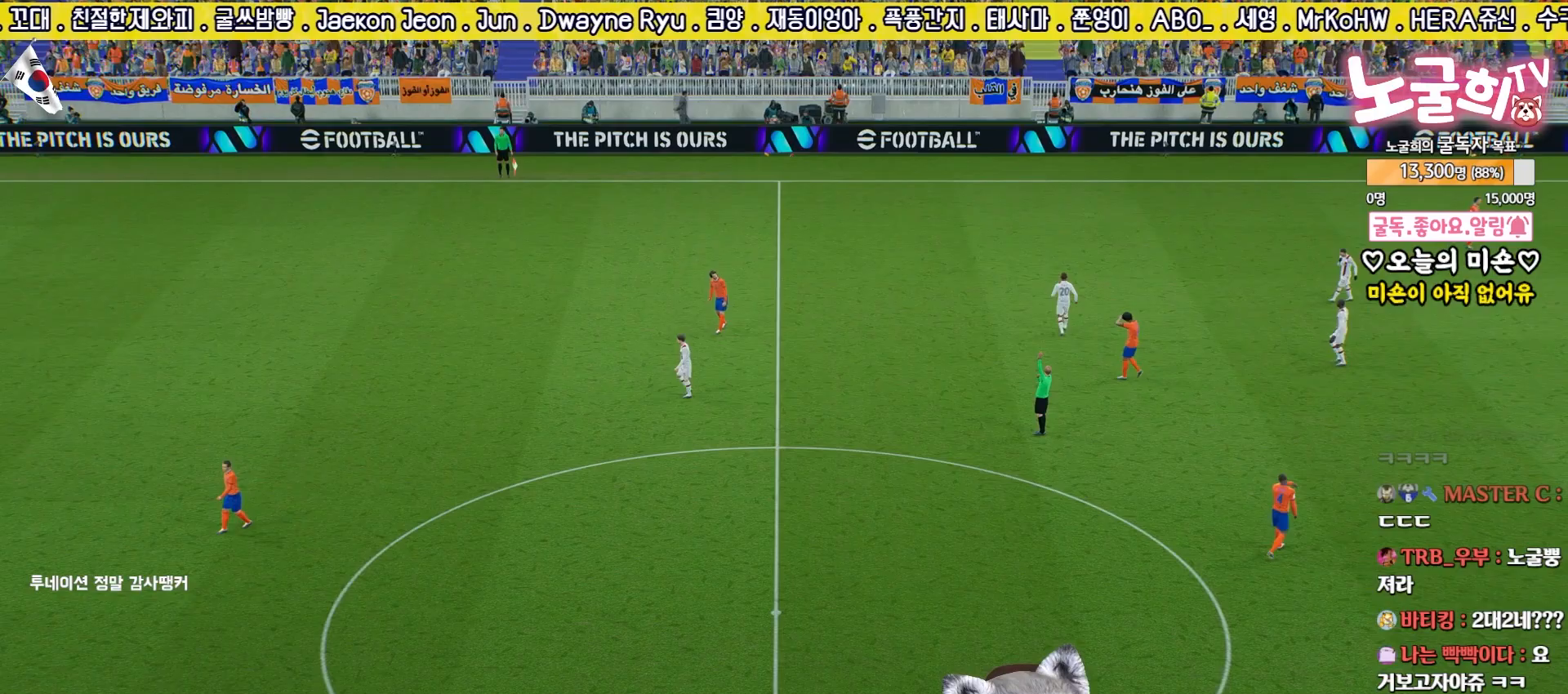
{"buttons": [], "left_stick": "center", "right_stick": "center", "events": [[267, "CROSS", "down"], [350, "CROSS", "up"], [433, "CROSS", "down"], [500, "CROSS", "up"]]}
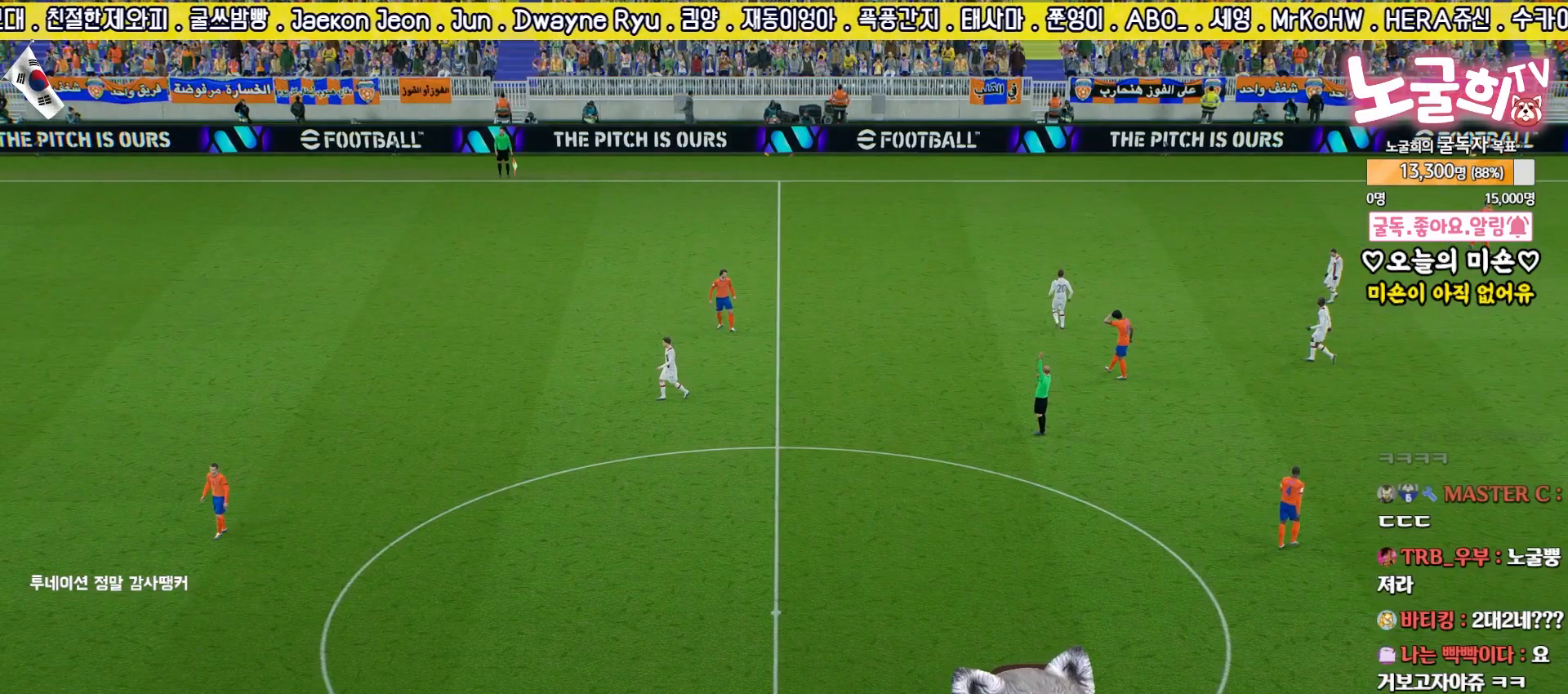
{"buttons": [], "left_stick": "center", "right_stick": "center", "events": [[83, "CROSS", "down"], [167, "CROSS", "up"], [233, "CROSS", "down"], [300, "CROSS", "up"], [367, "CROSS", "down"], [450, "CROSS", "up"]]}
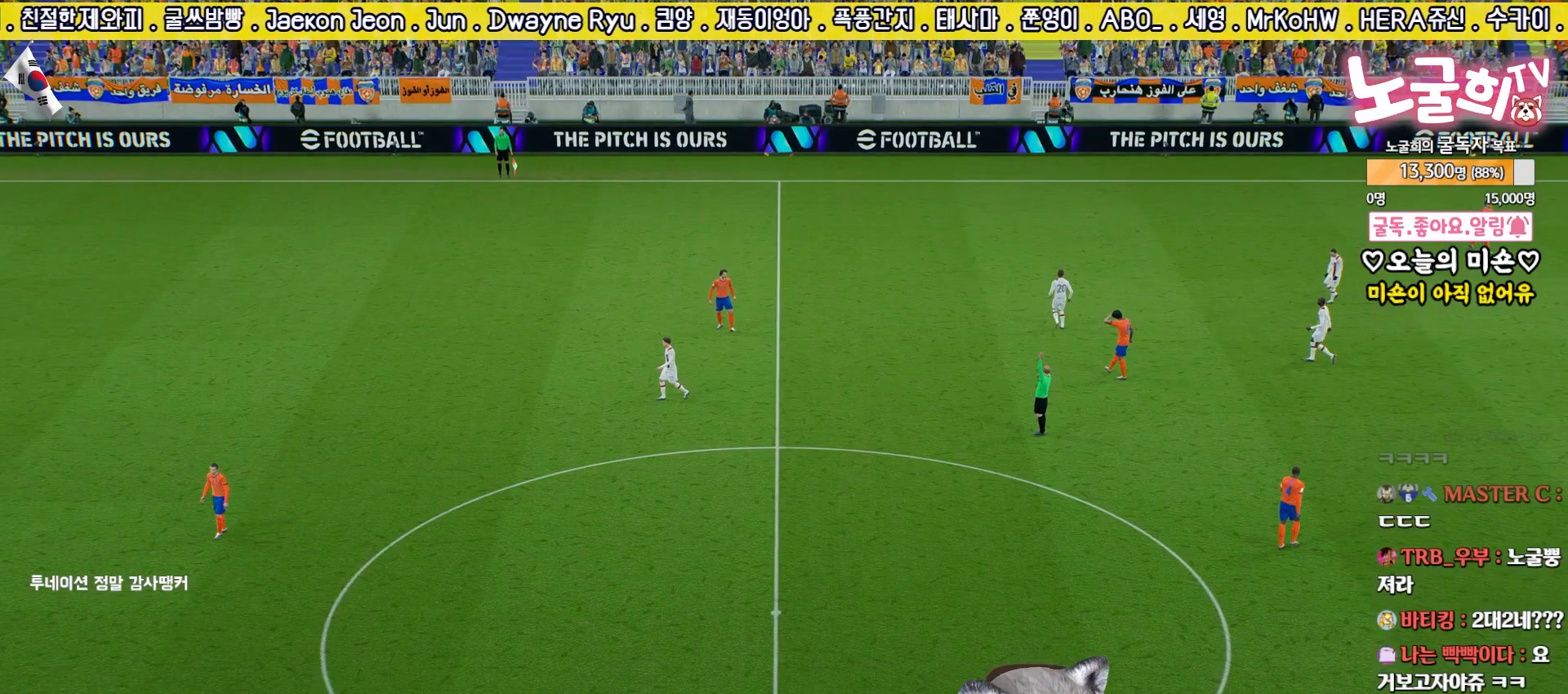
{"buttons": ["CROSS"], "left_stick": "center", "right_stick": "center", "events": [[17, "CROSS", "down"], [100, "CROSS", "up"], [167, "CROSS", "down"], [233, "CROSS", "up"], [300, "CROSS", "down"], [383, "CROSS", "up"], [450, "CROSS", "down"]]}
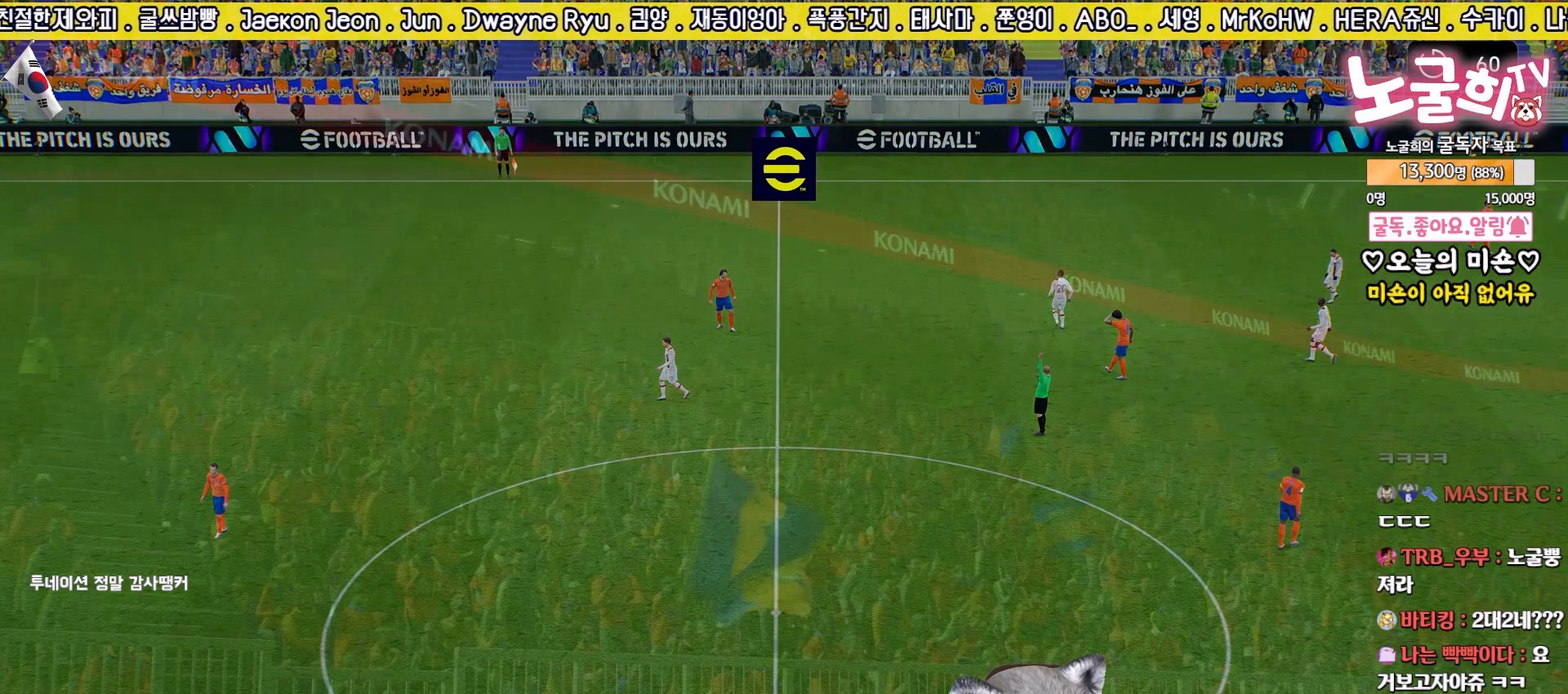
{"buttons": [], "left_stick": "center", "right_stick": "center", "events": [[17, "CROSS", "up"], [83, "CROSS", "down"], [167, "CROSS", "up"], [217, "CROSS", "down"], [300, "CROSS", "up"], [367, "CROSS", "down"], [450, "CROSS", "up"]]}
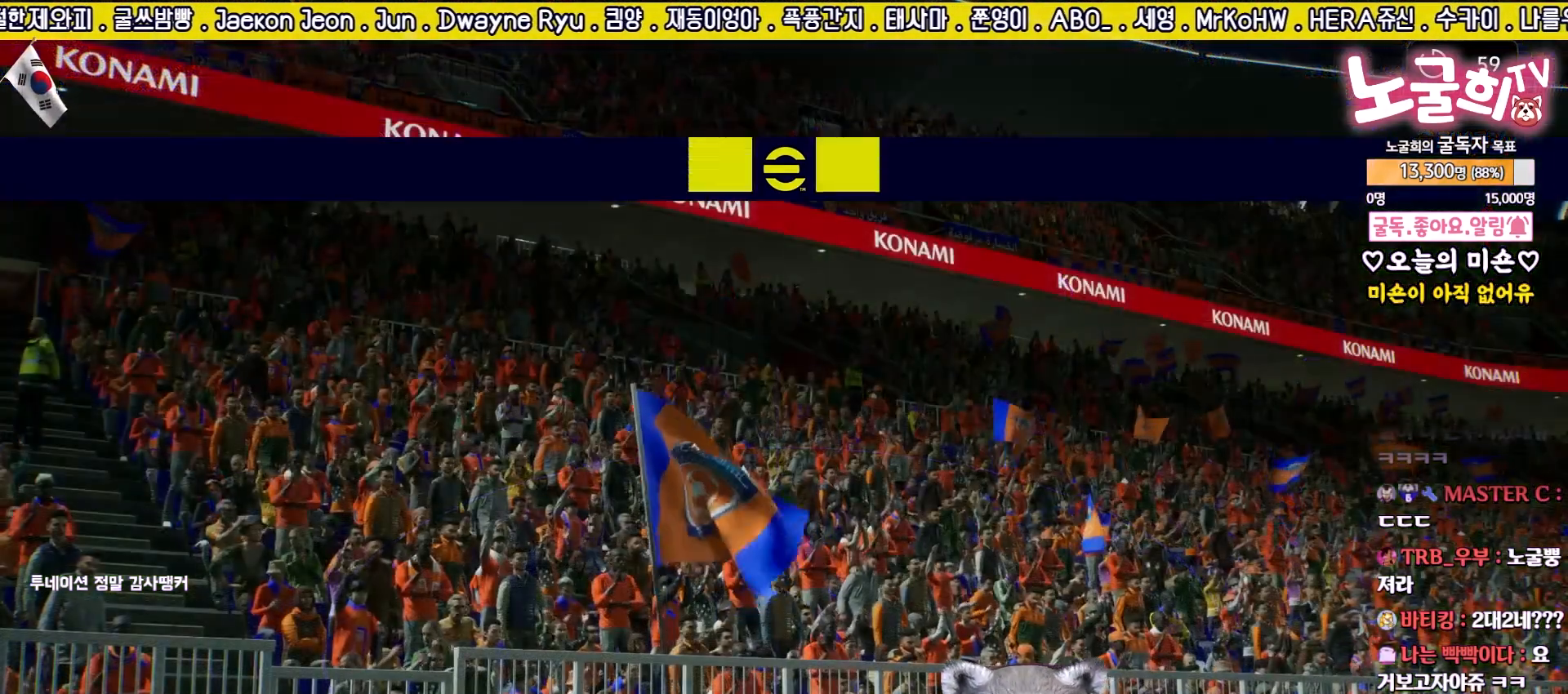
{"buttons": ["CROSS"], "left_stick": "center", "right_stick": "center", "events": [[33, "CROSS", "down"], [100, "CROSS", "up"], [167, "CROSS", "down"], [250, "CROSS", "up"], [333, "CROSS", "down"], [400, "CROSS", "up"], [483, "CROSS", "down"]]}
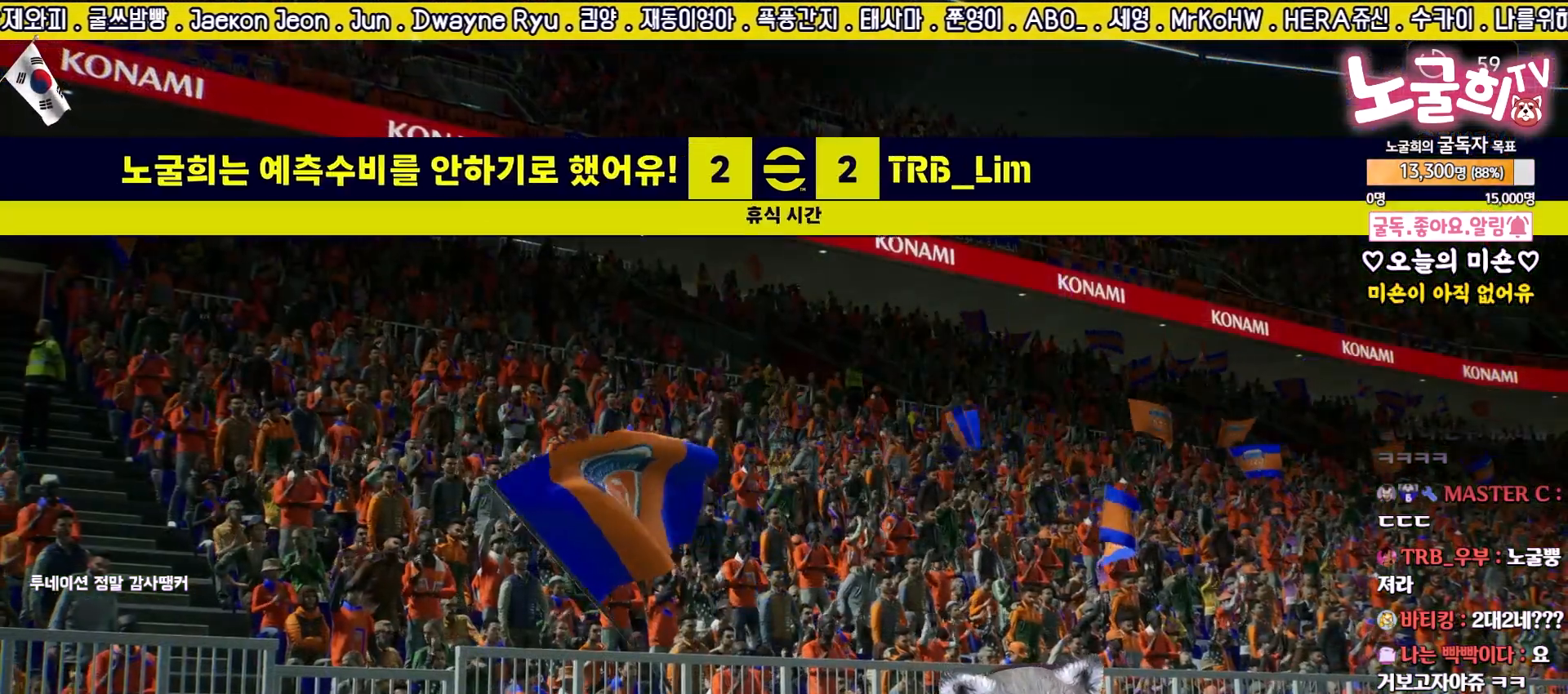
{"buttons": ["CROSS"], "left_stick": "center", "right_stick": "center", "events": [[50, "CROSS", "up"], [133, "CROSS", "down"], [200, "CROSS", "up"], [283, "CROSS", "down"], [367, "CROSS", "up"], [433, "CROSS", "down"]]}
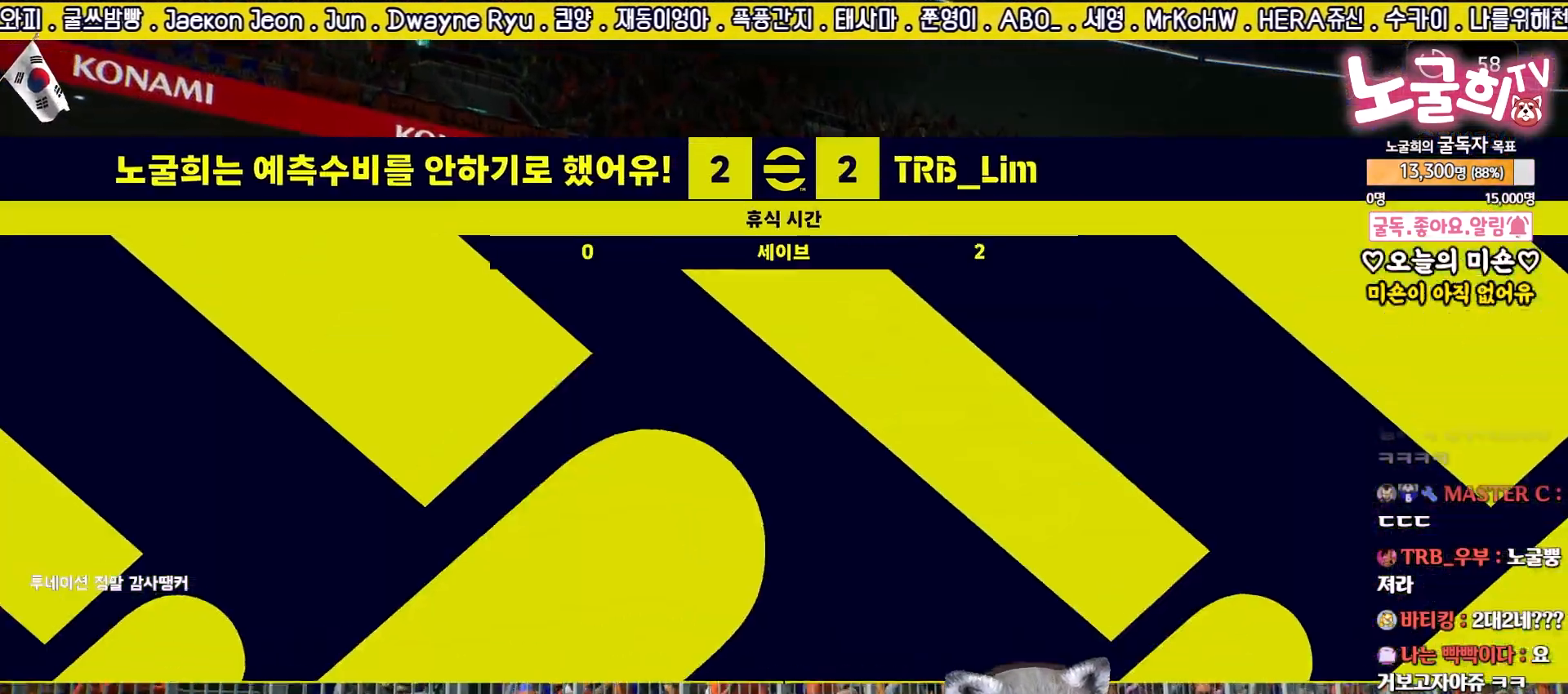
{"buttons": [], "left_stick": "center", "right_stick": "center", "events": [[17, "CROSS", "up"], [100, "CROSS", "down"], [150, "CROSS", "up"], [233, "CROSS", "down"], [283, "CROSS", "up"], [383, "CROSS", "down"], [433, "CROSS", "up"]]}
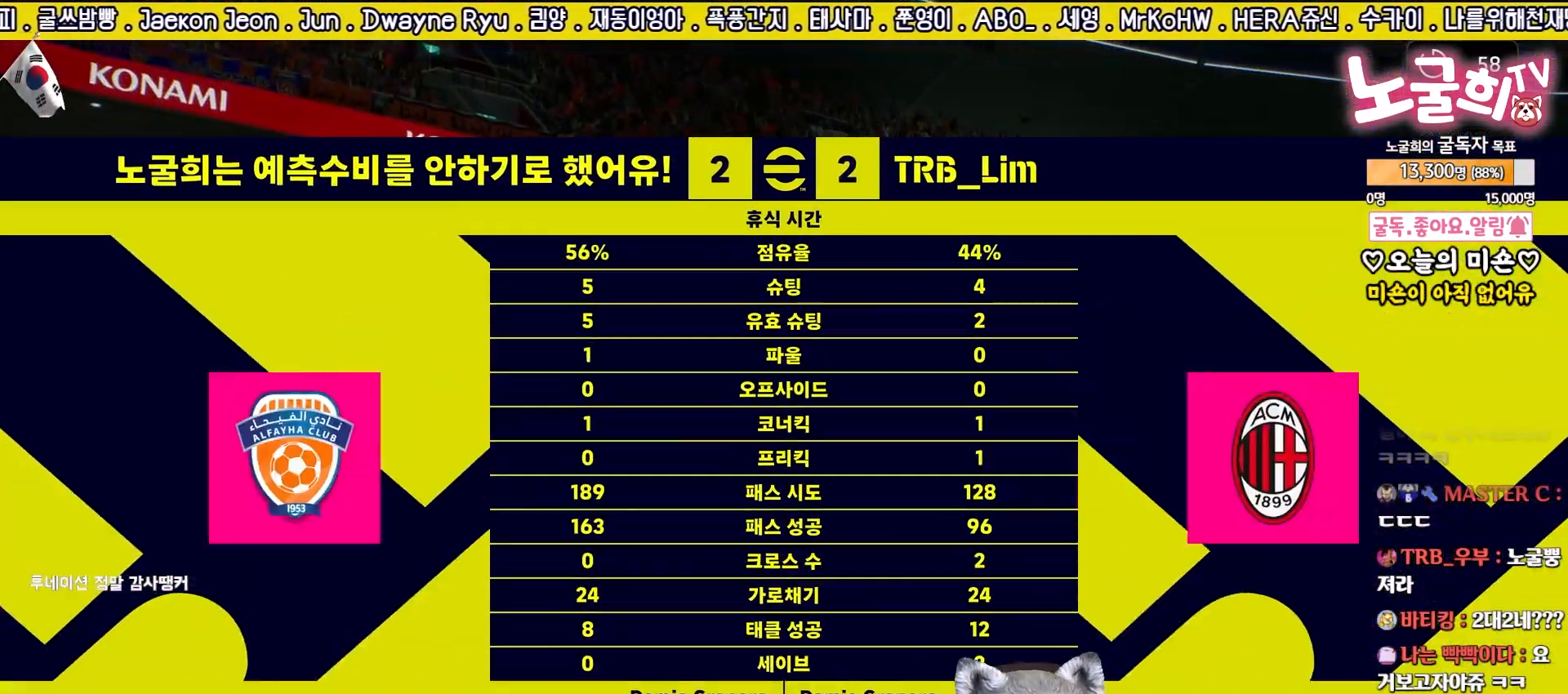
{"buttons": ["CROSS"], "left_stick": "center", "right_stick": "center", "events": [[33, "CROSS", "down"], [83, "CROSS", "up"], [183, "CROSS", "down"], [217, "CROSS", "up"], [317, "CROSS", "down"], [350, "CROSS", "up"], [450, "CROSS", "down"]]}
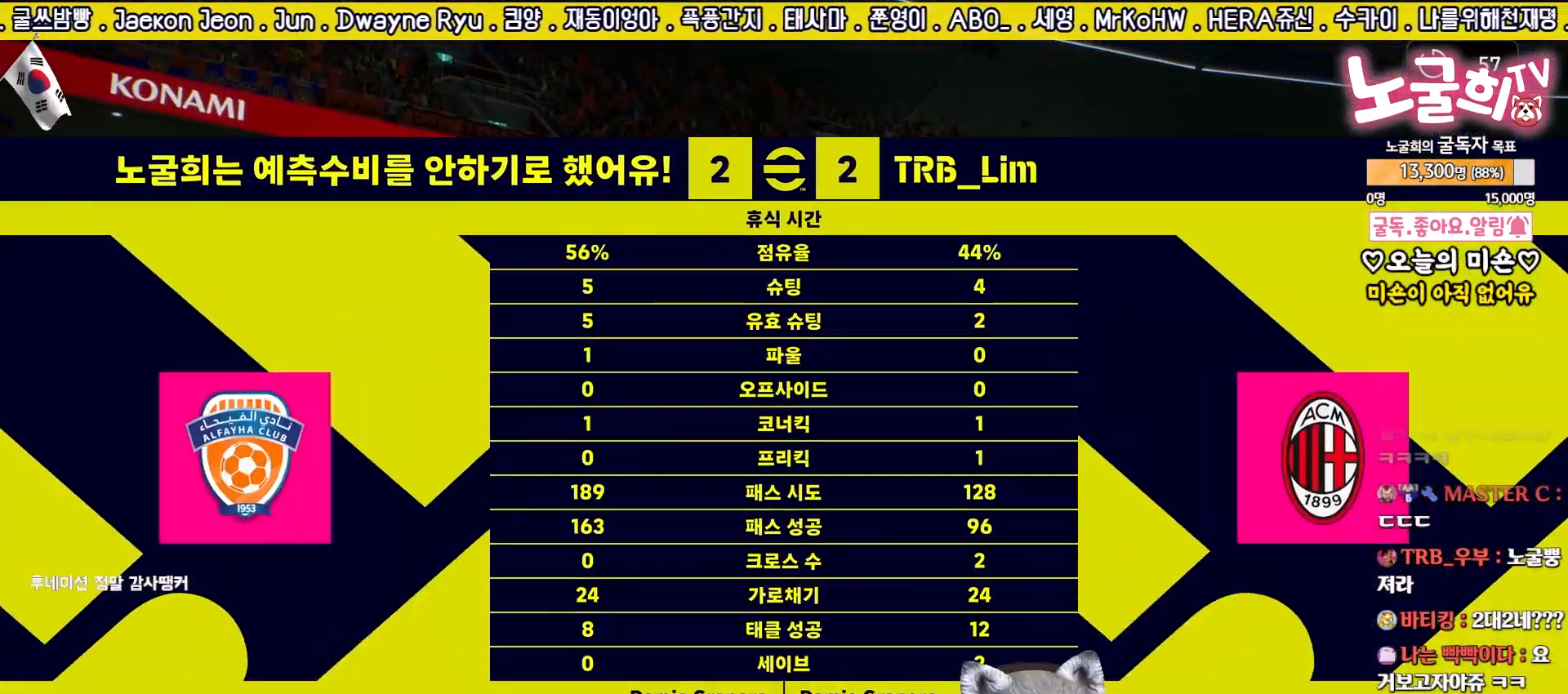
{"buttons": [], "left_stick": "center", "right_stick": "center", "events": [[17, "CROSS", "up"], [100, "CROSS", "down"], [150, "CROSS", "up"]]}
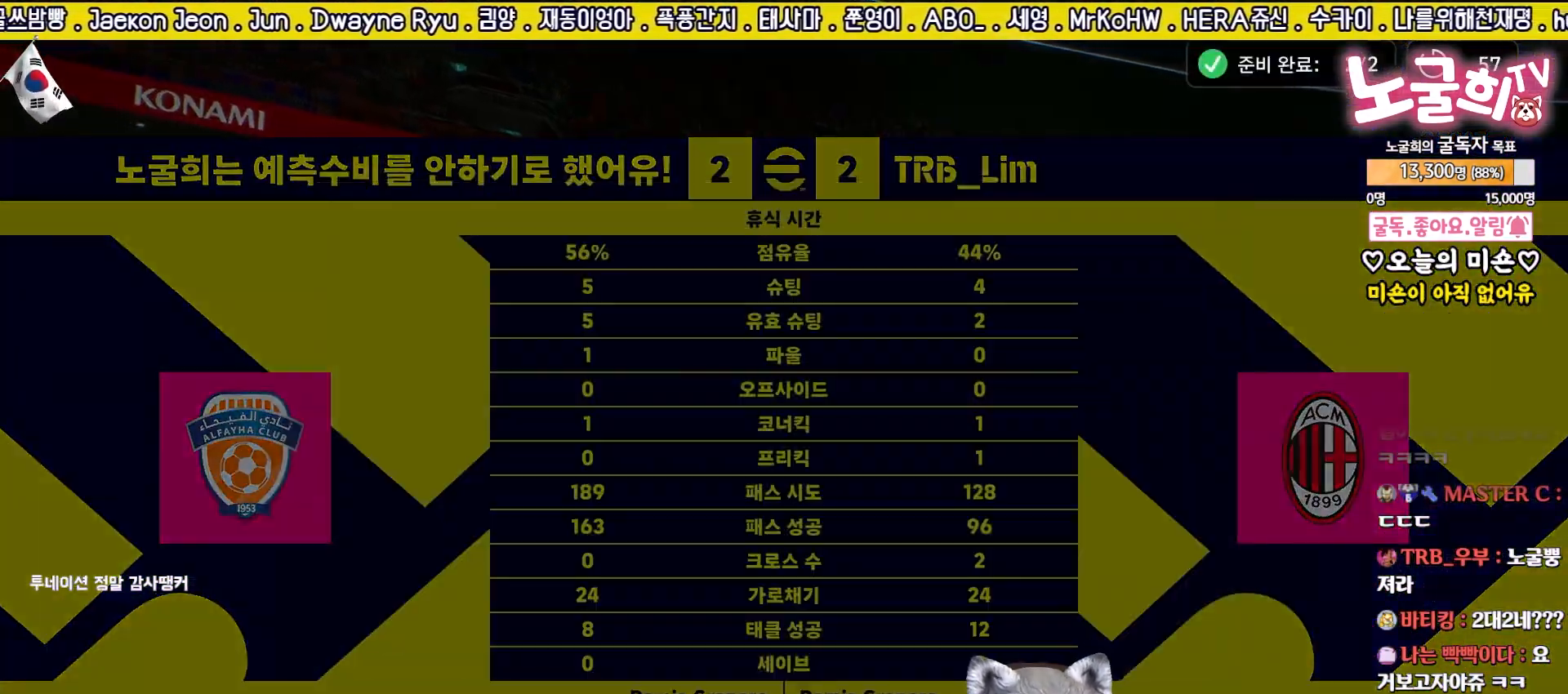
{"buttons": [], "left_stick": "center", "right_stick": "center", "events": []}
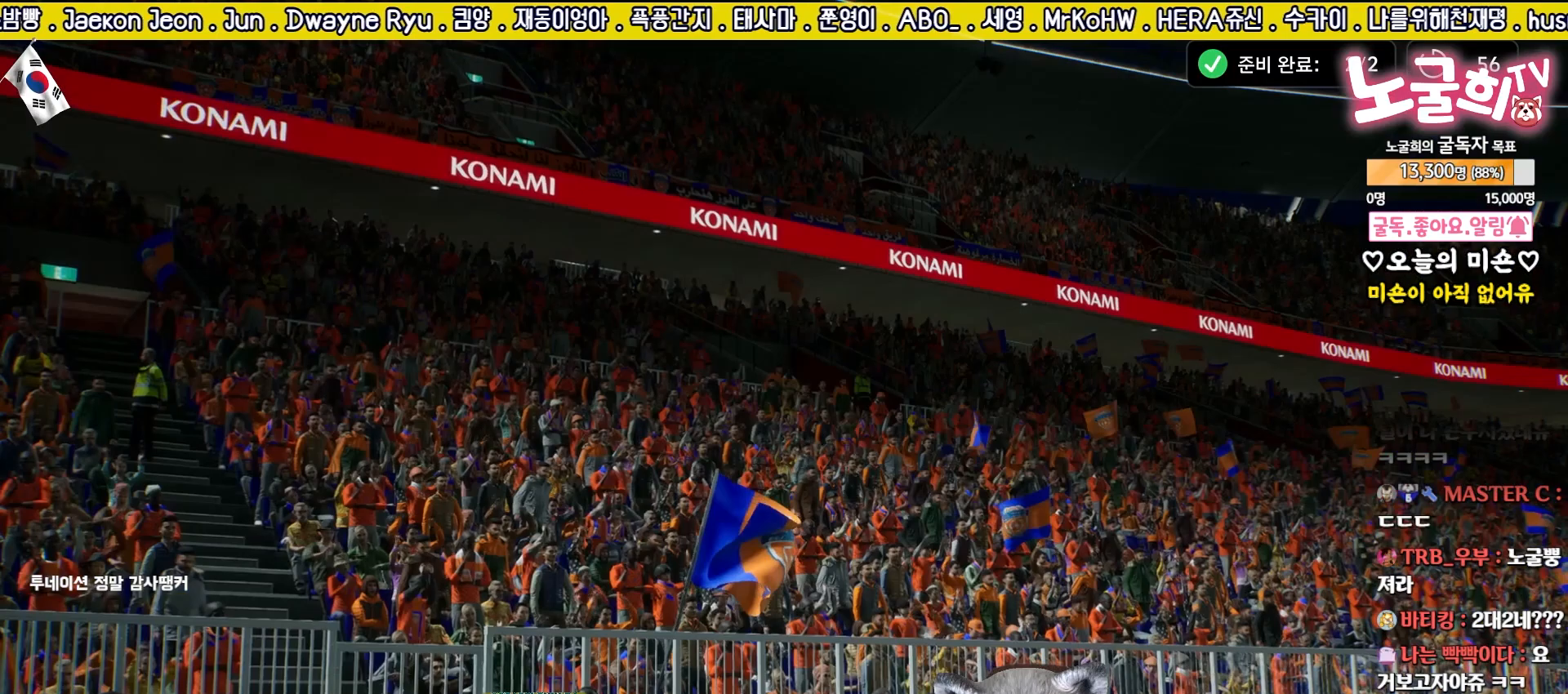
{"buttons": [], "left_stick": "center", "right_stick": "center", "events": []}
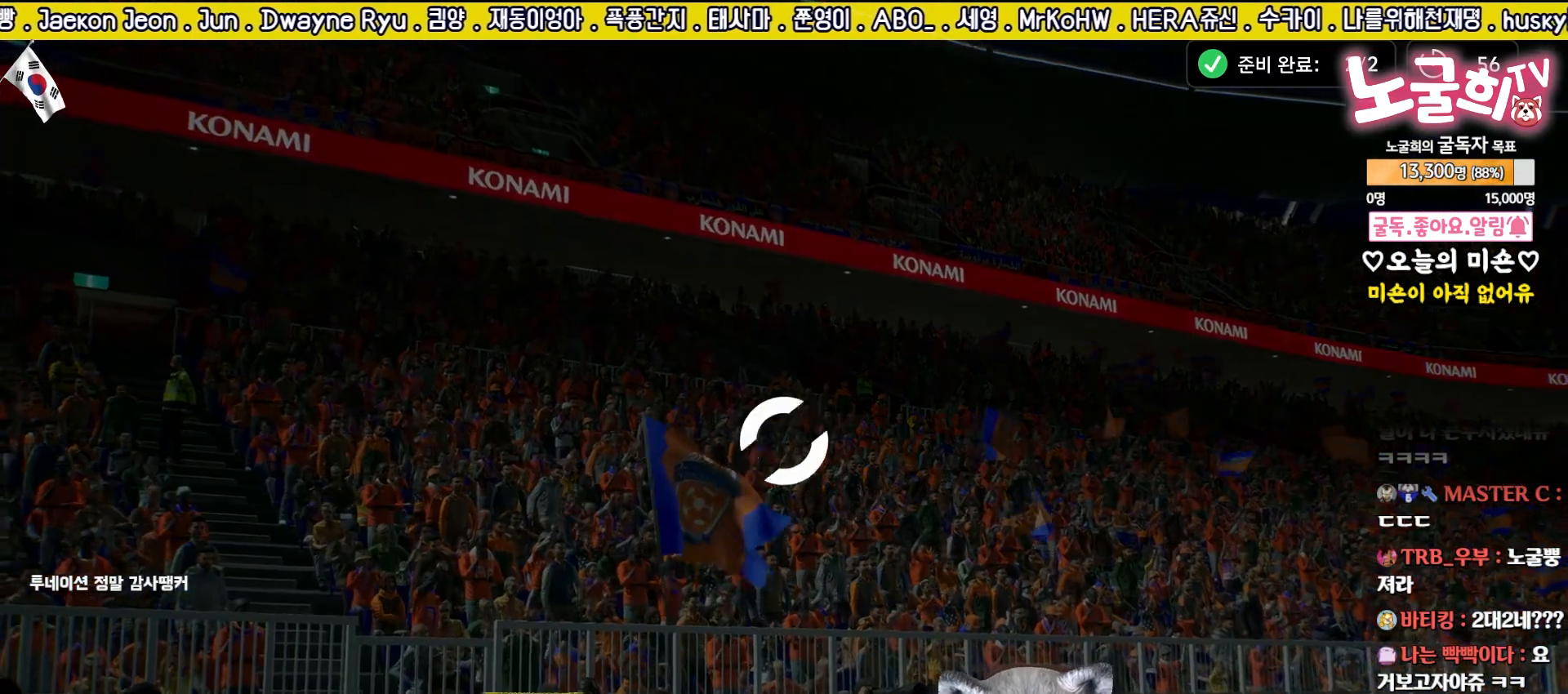
{"buttons": [], "left_stick": "center", "right_stick": "center", "events": []}
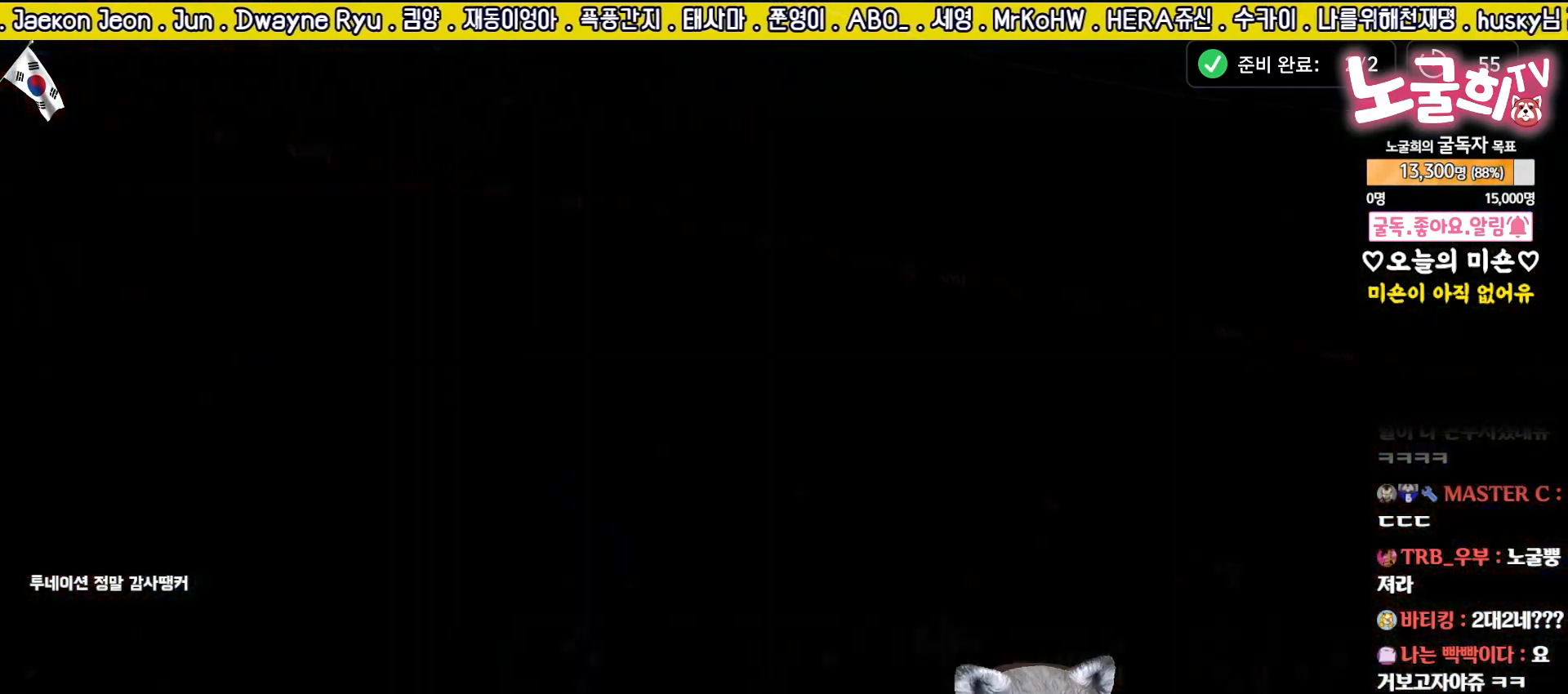
{"buttons": [], "left_stick": "center", "right_stick": "center", "events": []}
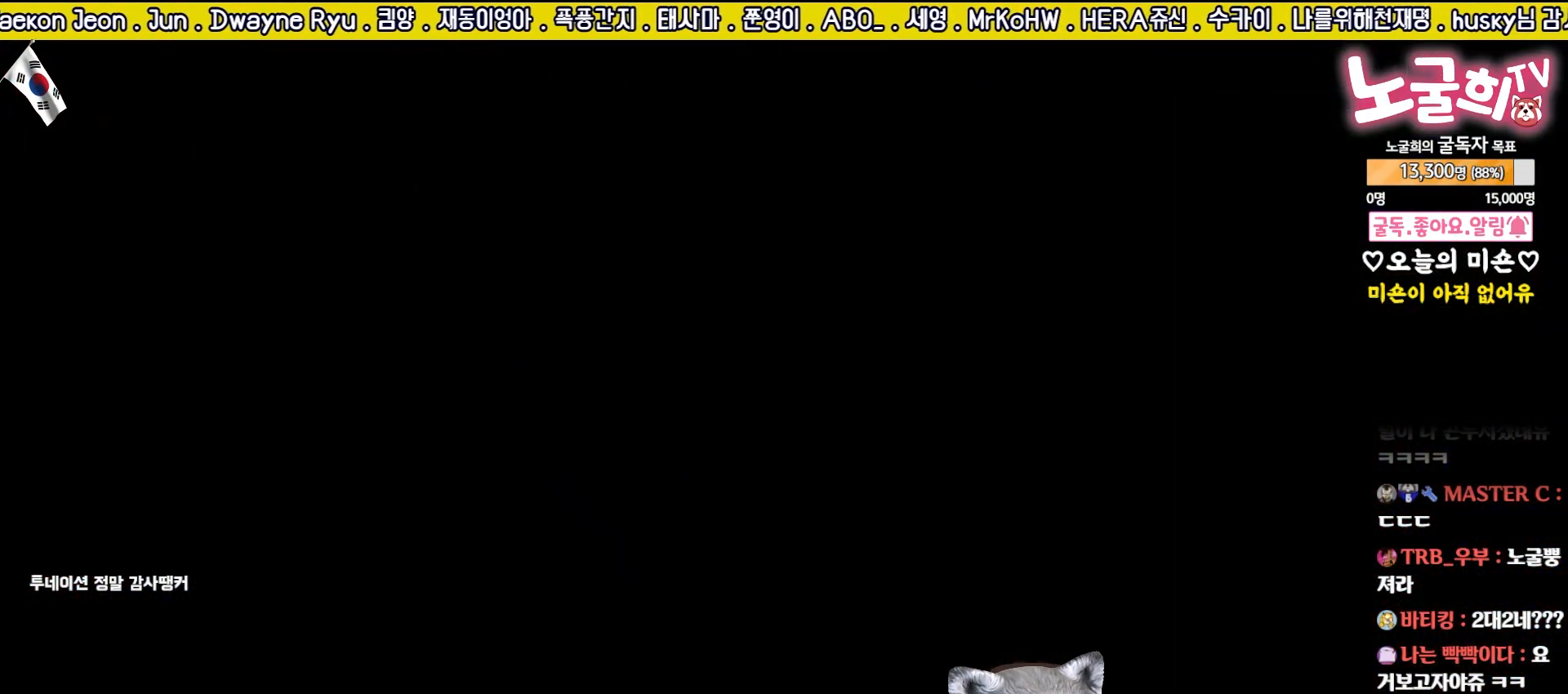
{"buttons": [], "left_stick": "center", "right_stick": "center", "events": []}
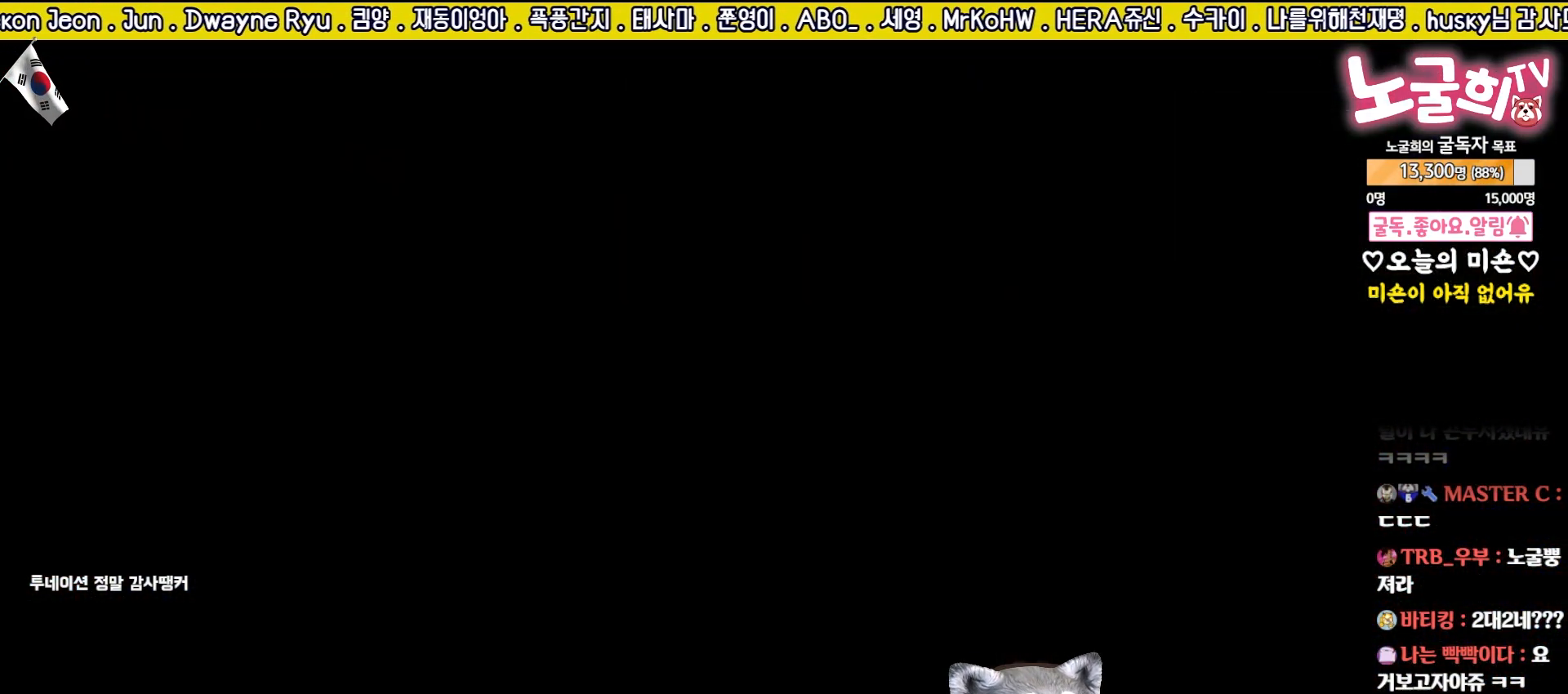
{"buttons": [], "left_stick": "center", "right_stick": "center", "events": []}
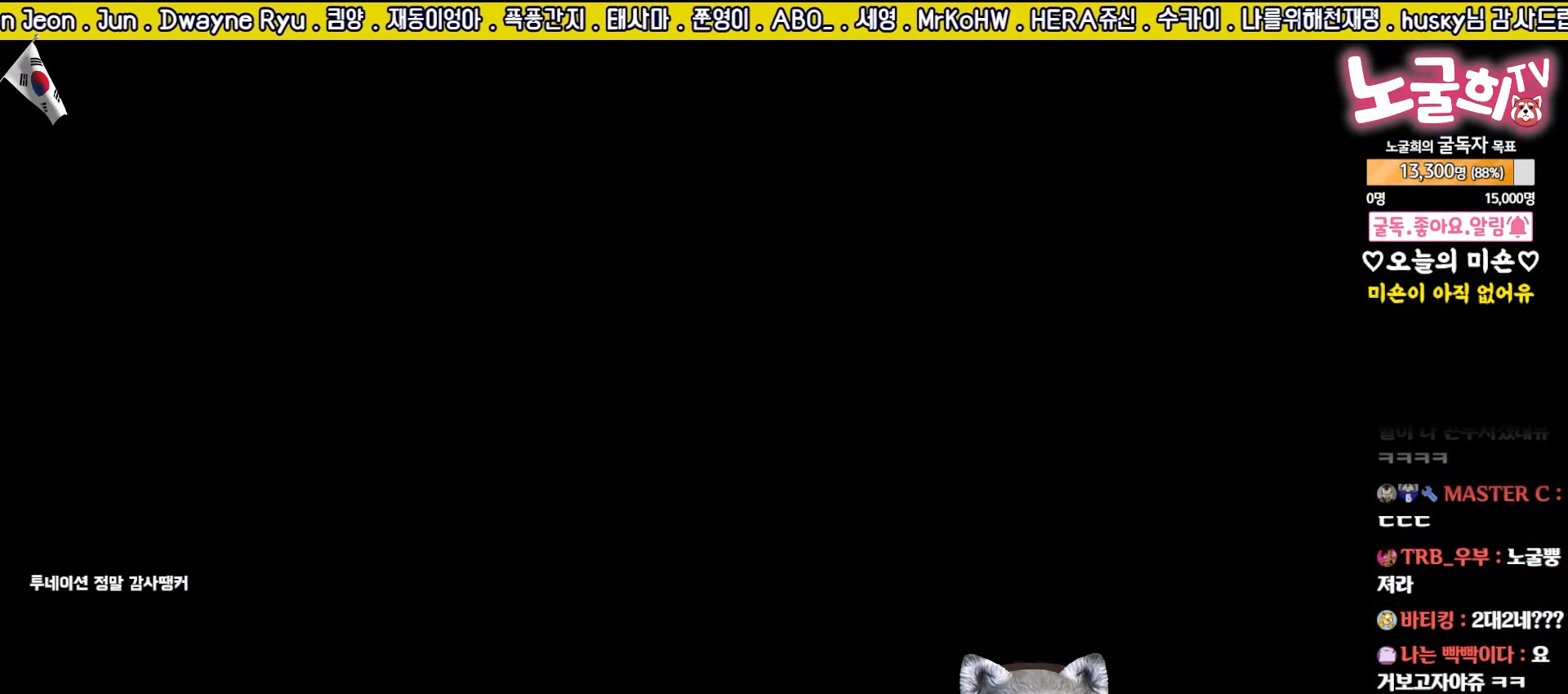
{"buttons": [], "left_stick": "center", "right_stick": "center", "events": []}
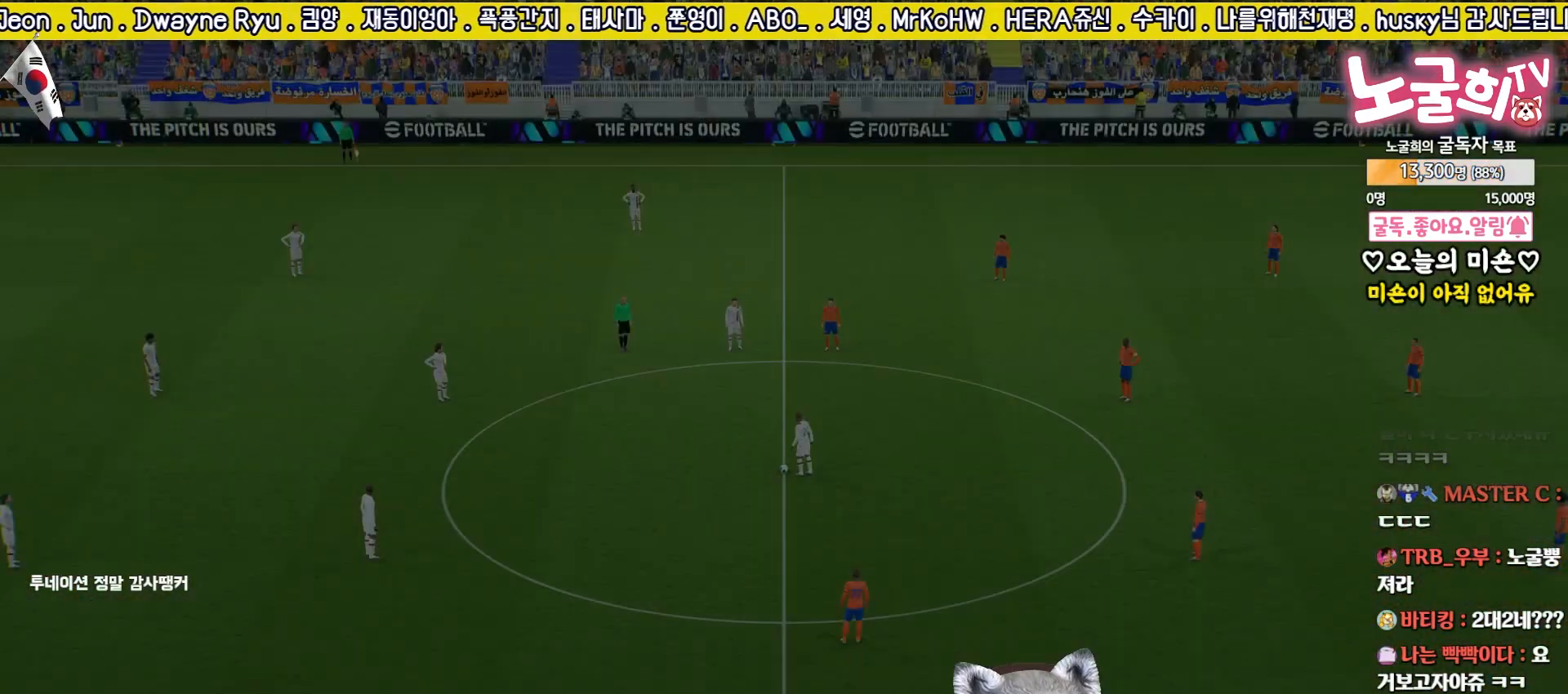
{"buttons": [], "left_stick": "center", "right_stick": "center", "events": []}
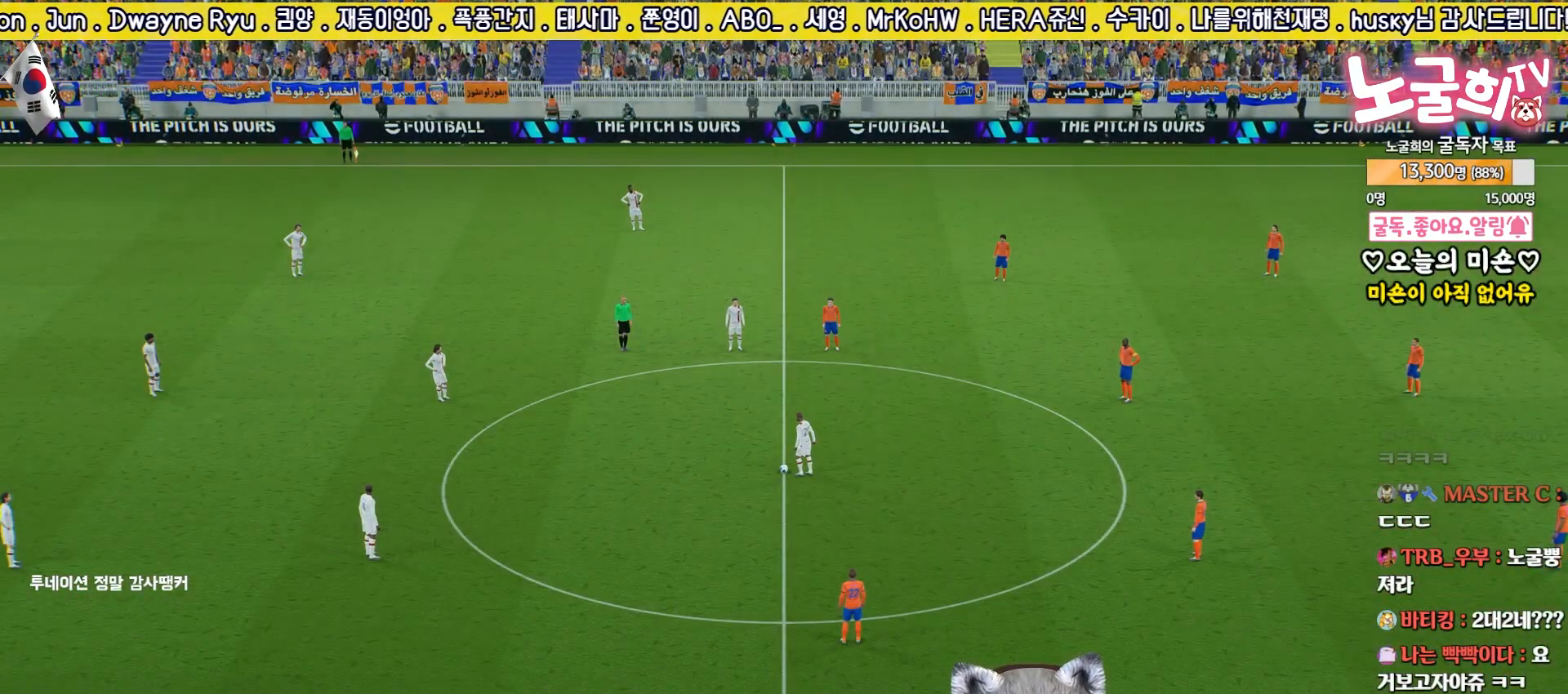
{"buttons": ["R2"], "left_stick": "center", "right_stick": "center", "events": [[283, "R2", "down"]]}
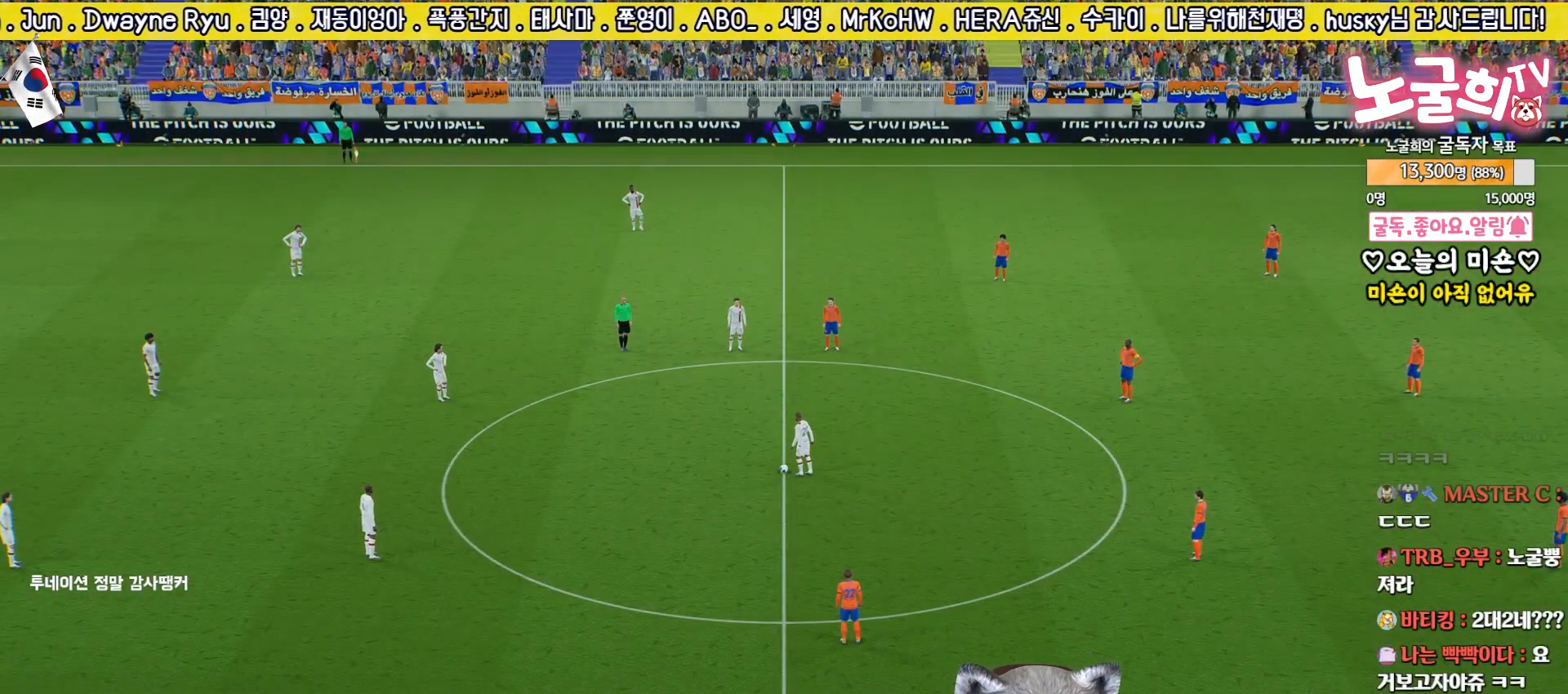
{"buttons": ["R2"], "left_stick": "center", "right_stick": "center", "events": [[417, "right_stick", "down"], [483, "right_stick", "center"]]}
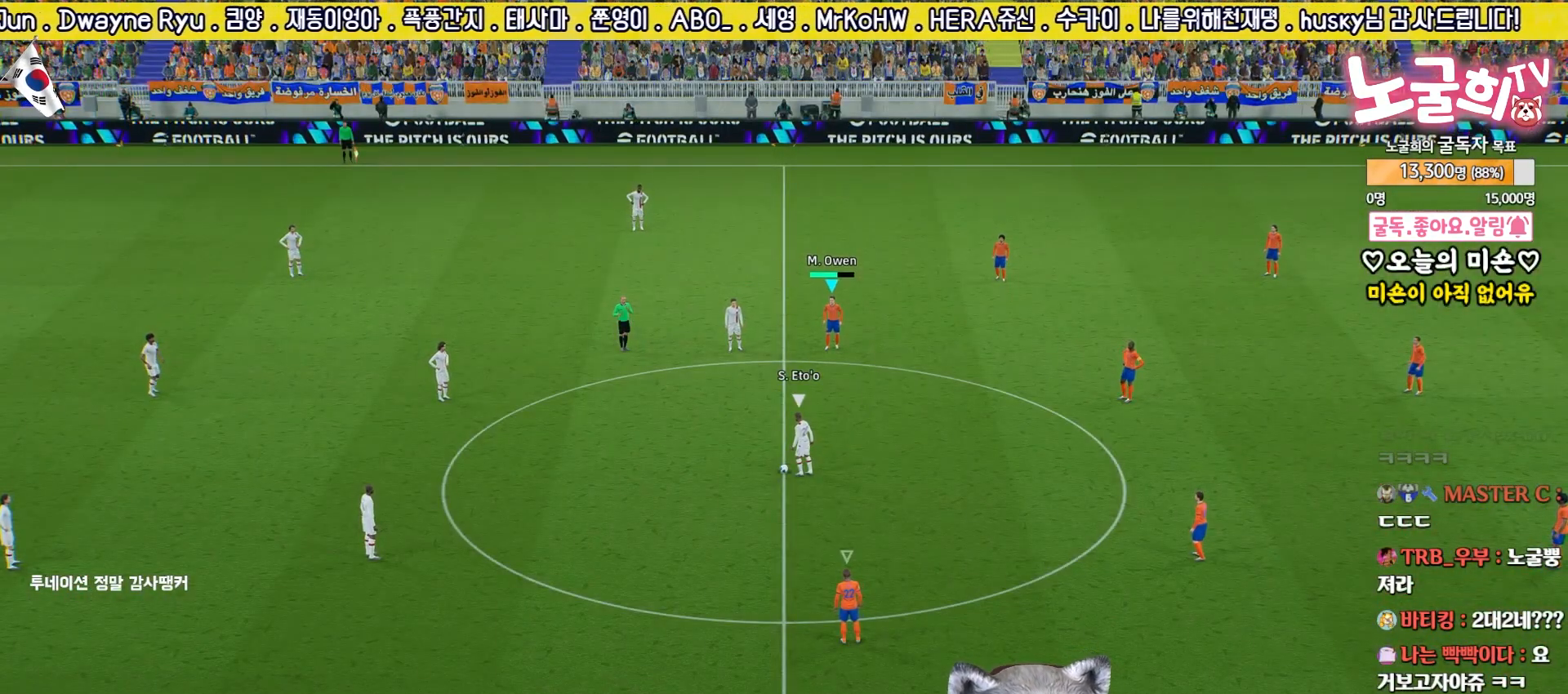
{"buttons": ["R2"], "left_stick": "up", "right_stick": "center", "events": [[67, "right_stick", "up"], [117, "right_stick", "center"], [200, "right_stick", "down-left"], [233, "left_stick", "up"], [250, "right_stick", "center"]]}
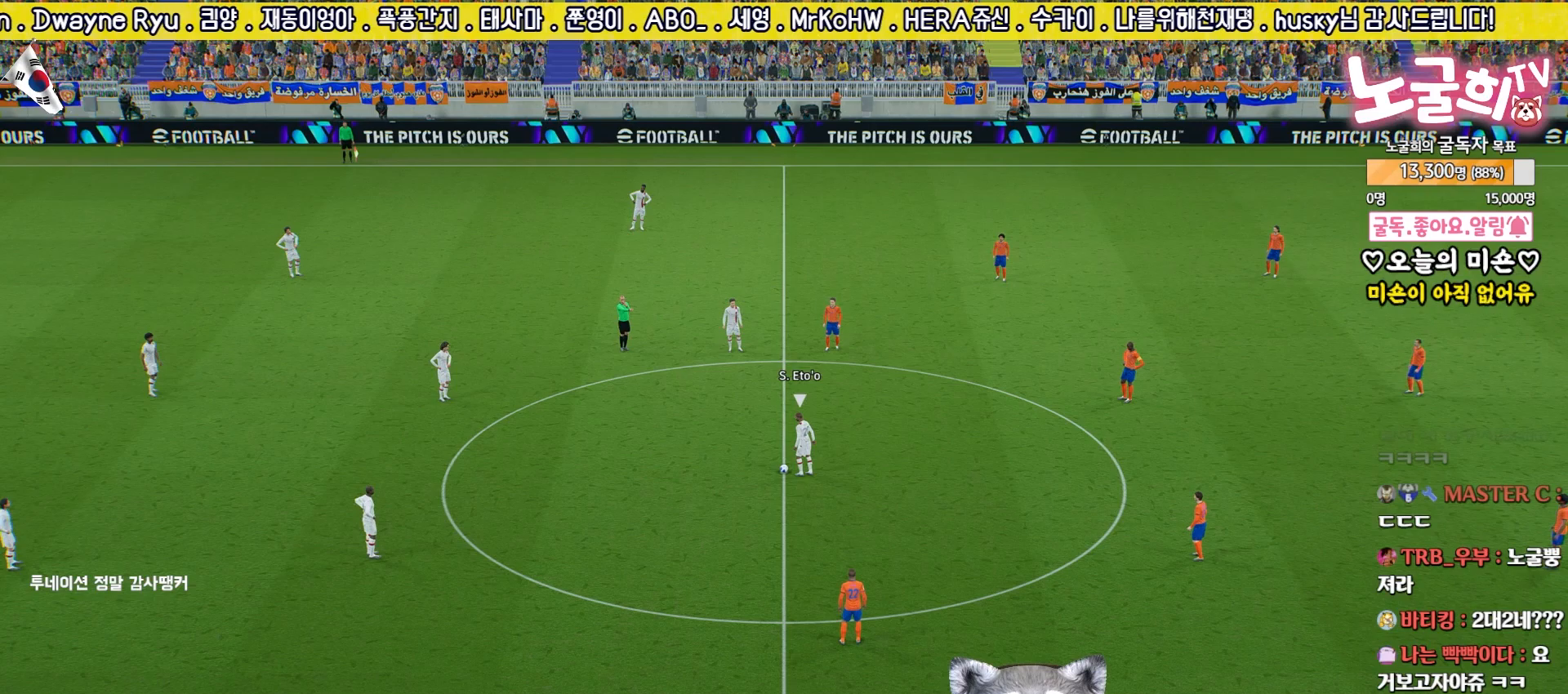
{"buttons": ["R2"], "left_stick": "up-left", "right_stick": "center", "events": [[333, "left_stick", "up-left"]]}
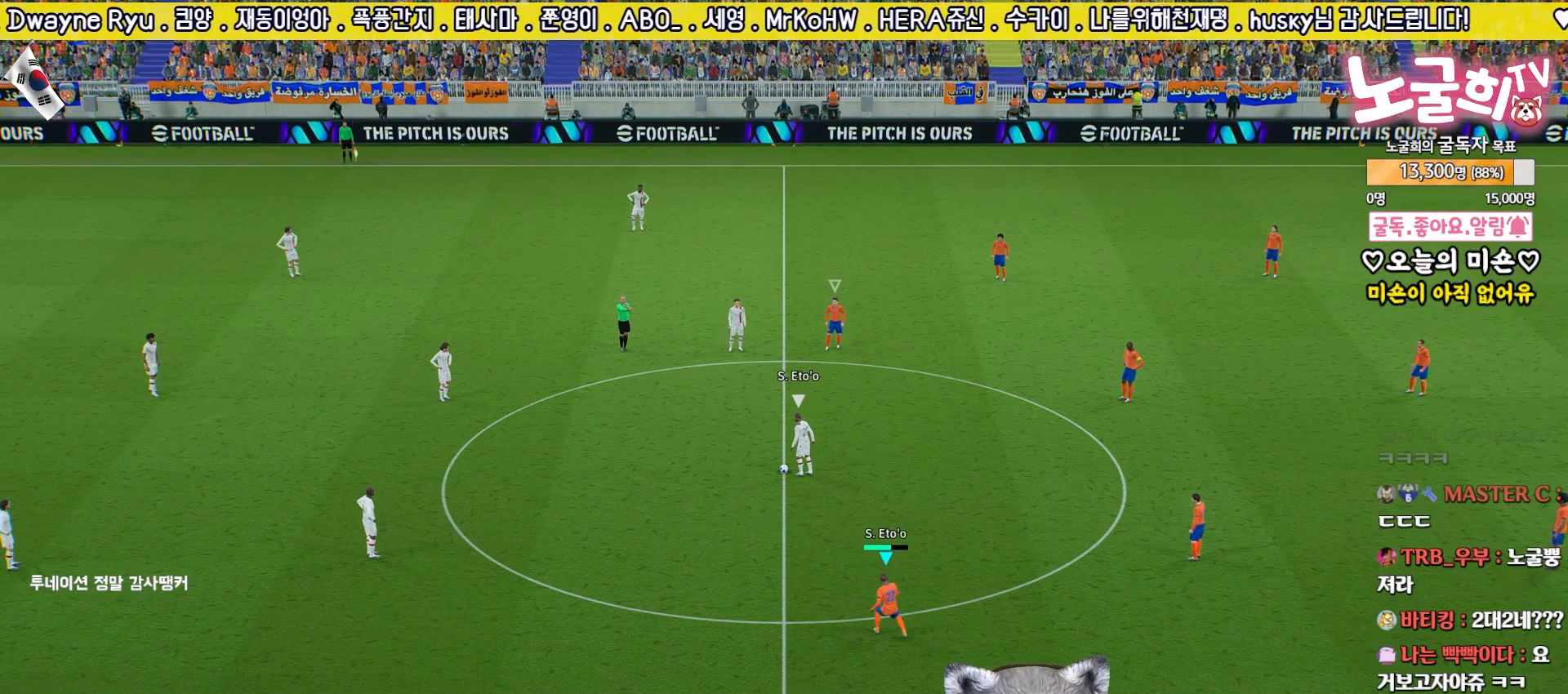
{"buttons": [], "left_stick": "up", "right_stick": "center", "events": [[200, "R2", "up"], [200, "left_stick", "center"], [400, "right_stick", "left"], [467, "left_stick", "up"], [467, "right_stick", "center"]]}
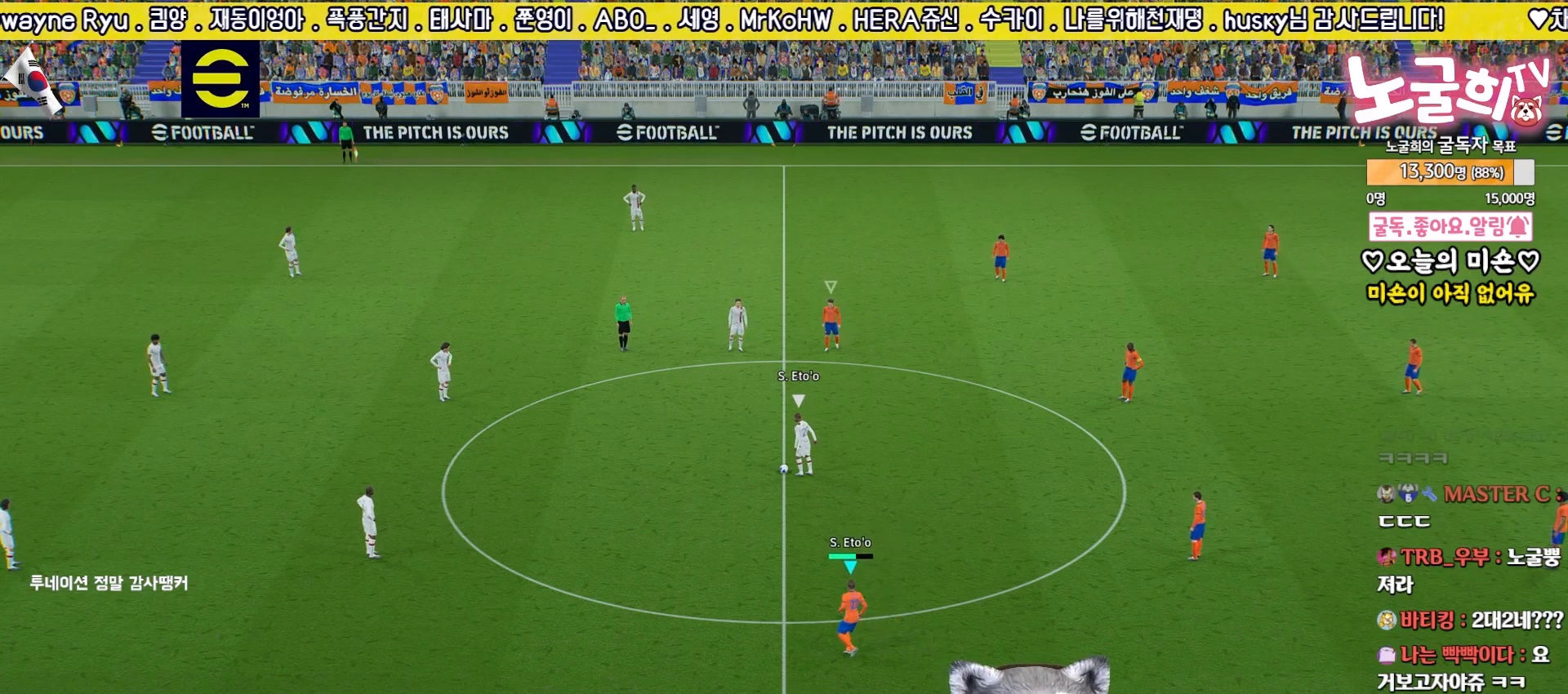
{"buttons": [], "left_stick": "center", "right_stick": "center", "events": [[33, "R2", "down"], [400, "left_stick", "center"], [417, "R2", "up"]]}